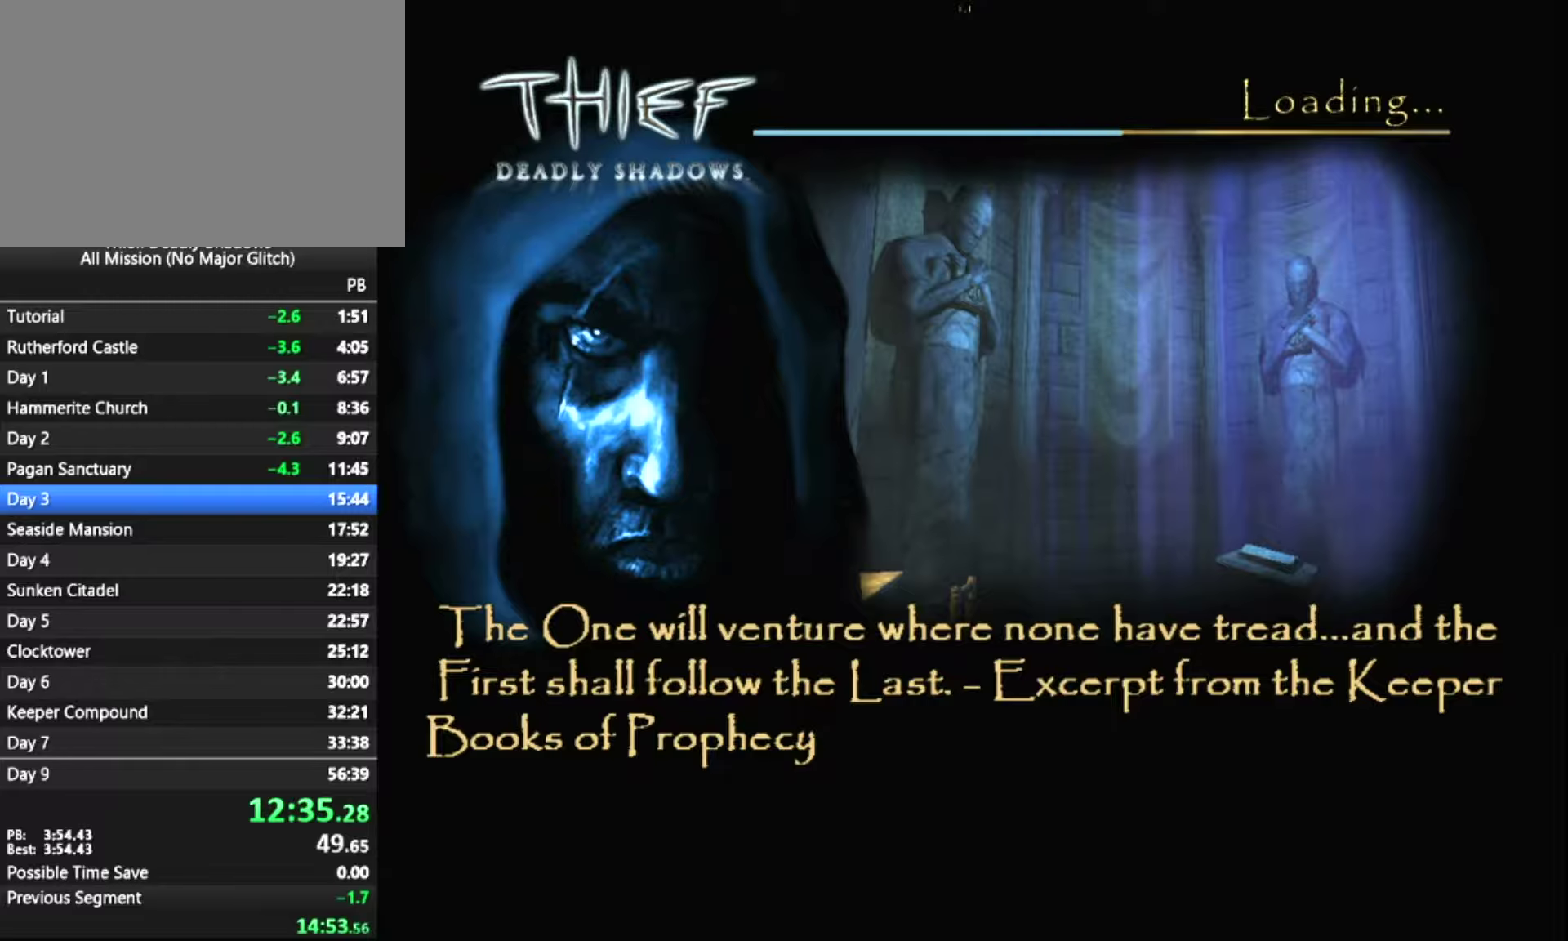
Gameplay with keyboard and mouse; each line is a JSON object with the keys and mouse buttons held at the frame after it. "events" lists presses ("down") and releases ("up") of "1", "2", "3", "4", "5", "a", "alt", "c", "ctrl", "d", "e", "escape", "f", "f5", "f6", "f9", "q", "r", "s", "shift", "space", "tab", "v", "w", "x", "z", "mouse_left" and "mouse_right" between this image and that frame as [ms after this image, input, new state], when the widget could be followed in between. "mouse_left", "mouse_right" = the "left", "right" buttons of the "mouse" list. No other keys are recorded. "mouse_move" is the direction in which the mouse moves at that frame (one of eight, or "still"), when it could be read.
{"keys": ["z"], "mouse": [], "mouse_move": "still", "events": [[283, "z", "down"]]}
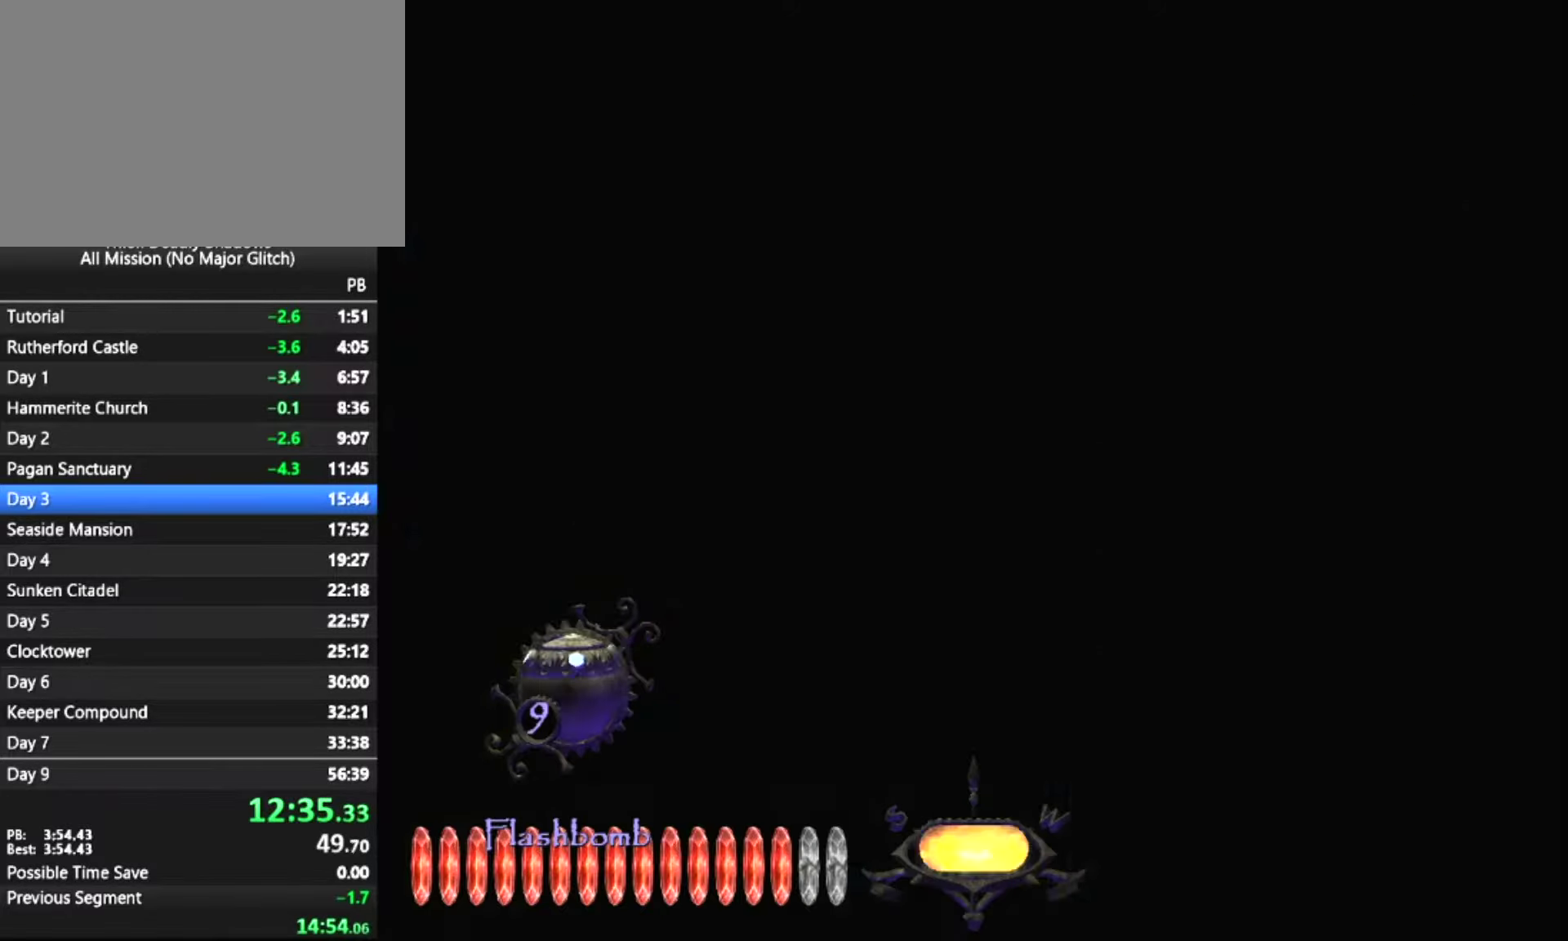
{"keys": ["z"], "mouse": [], "mouse_move": "down-left", "events": []}
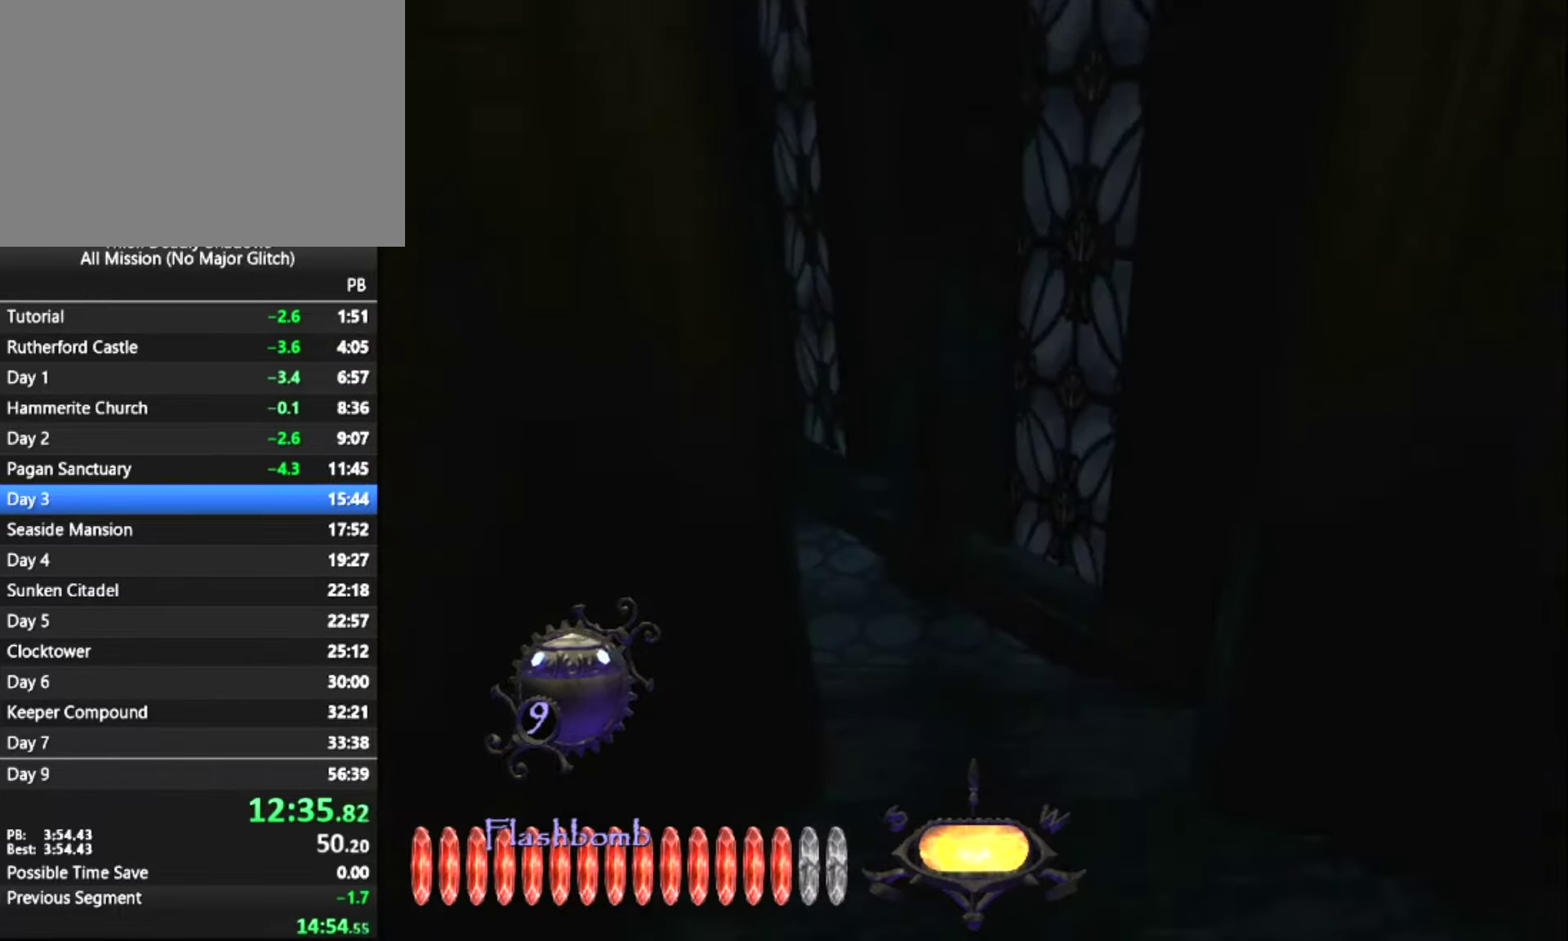
{"keys": ["z"], "mouse": [], "mouse_move": "still", "events": []}
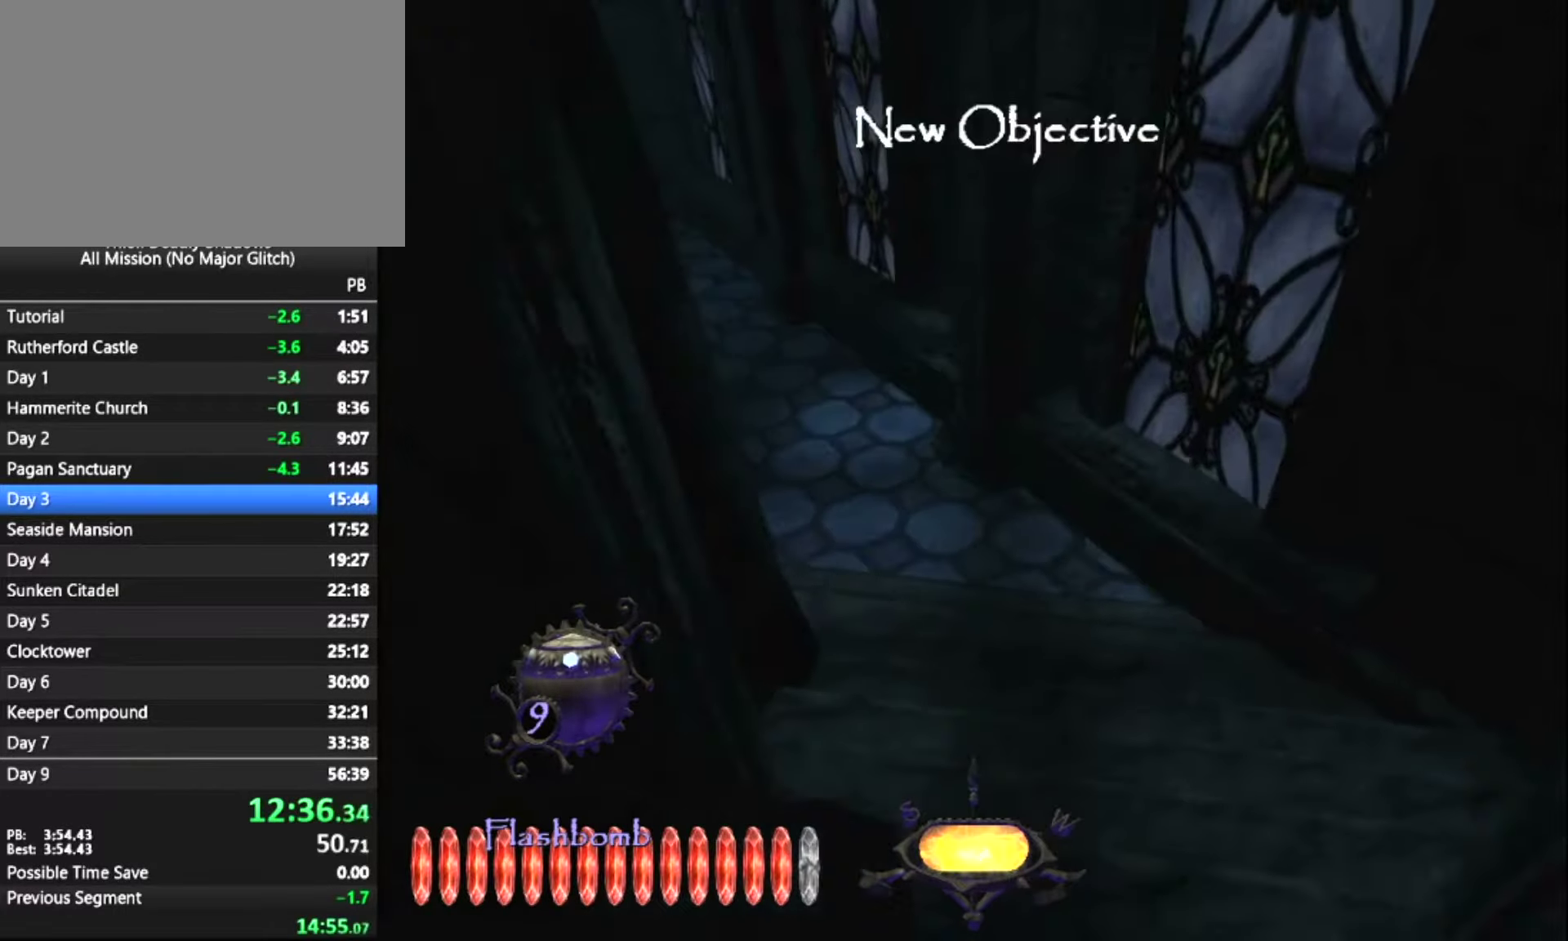
{"keys": ["z"], "mouse": [], "mouse_move": "still", "events": []}
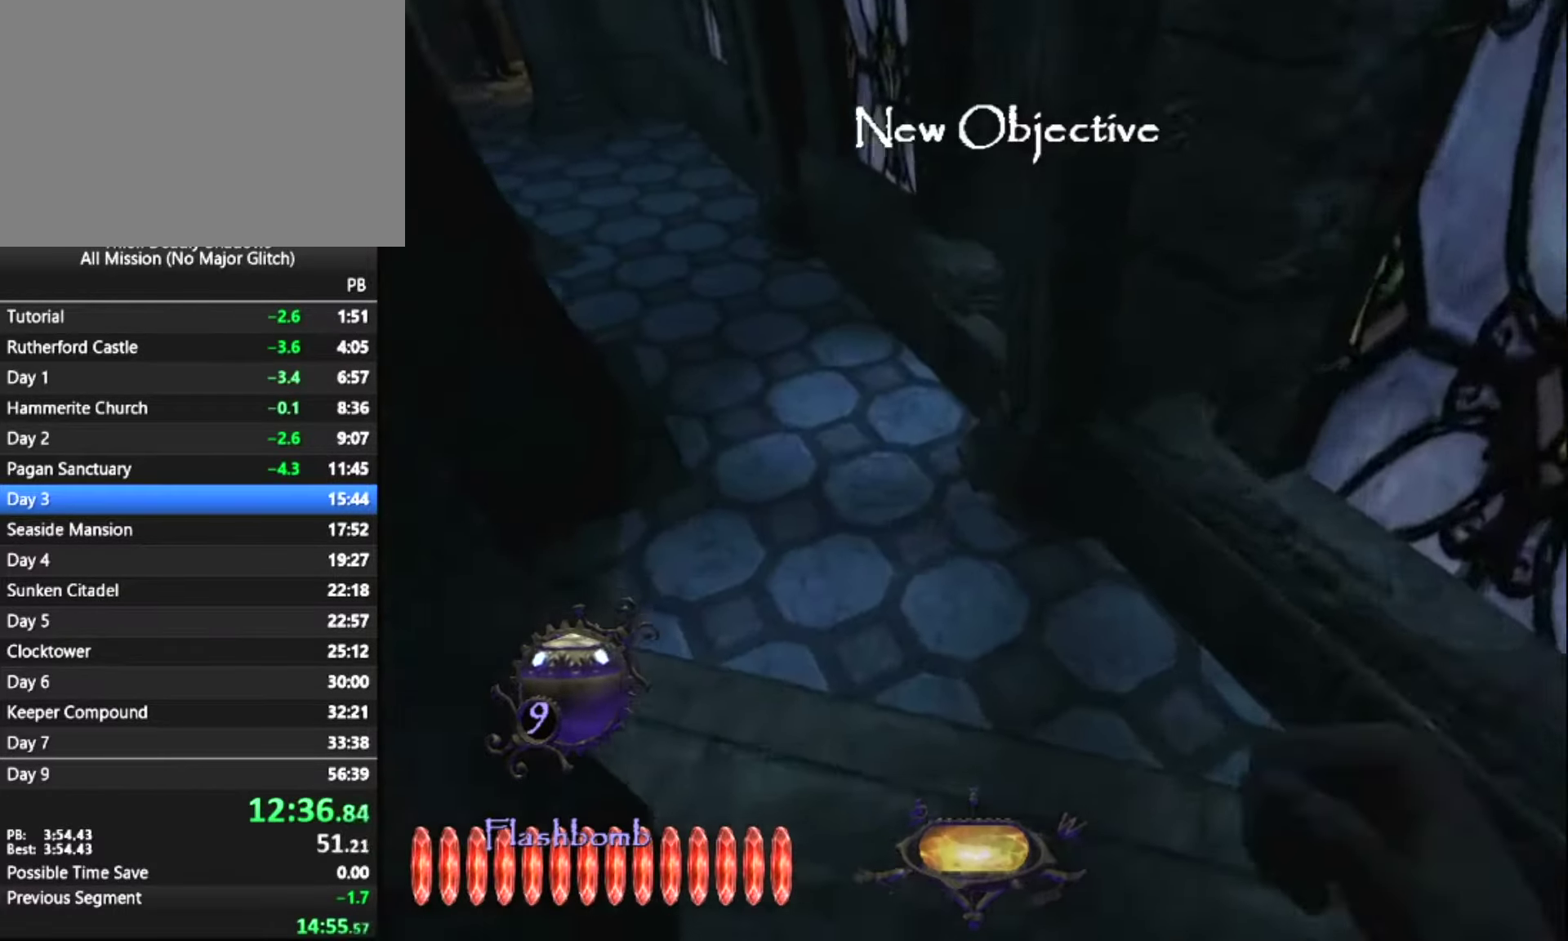
{"keys": ["z"], "mouse": [], "mouse_move": "still", "events": []}
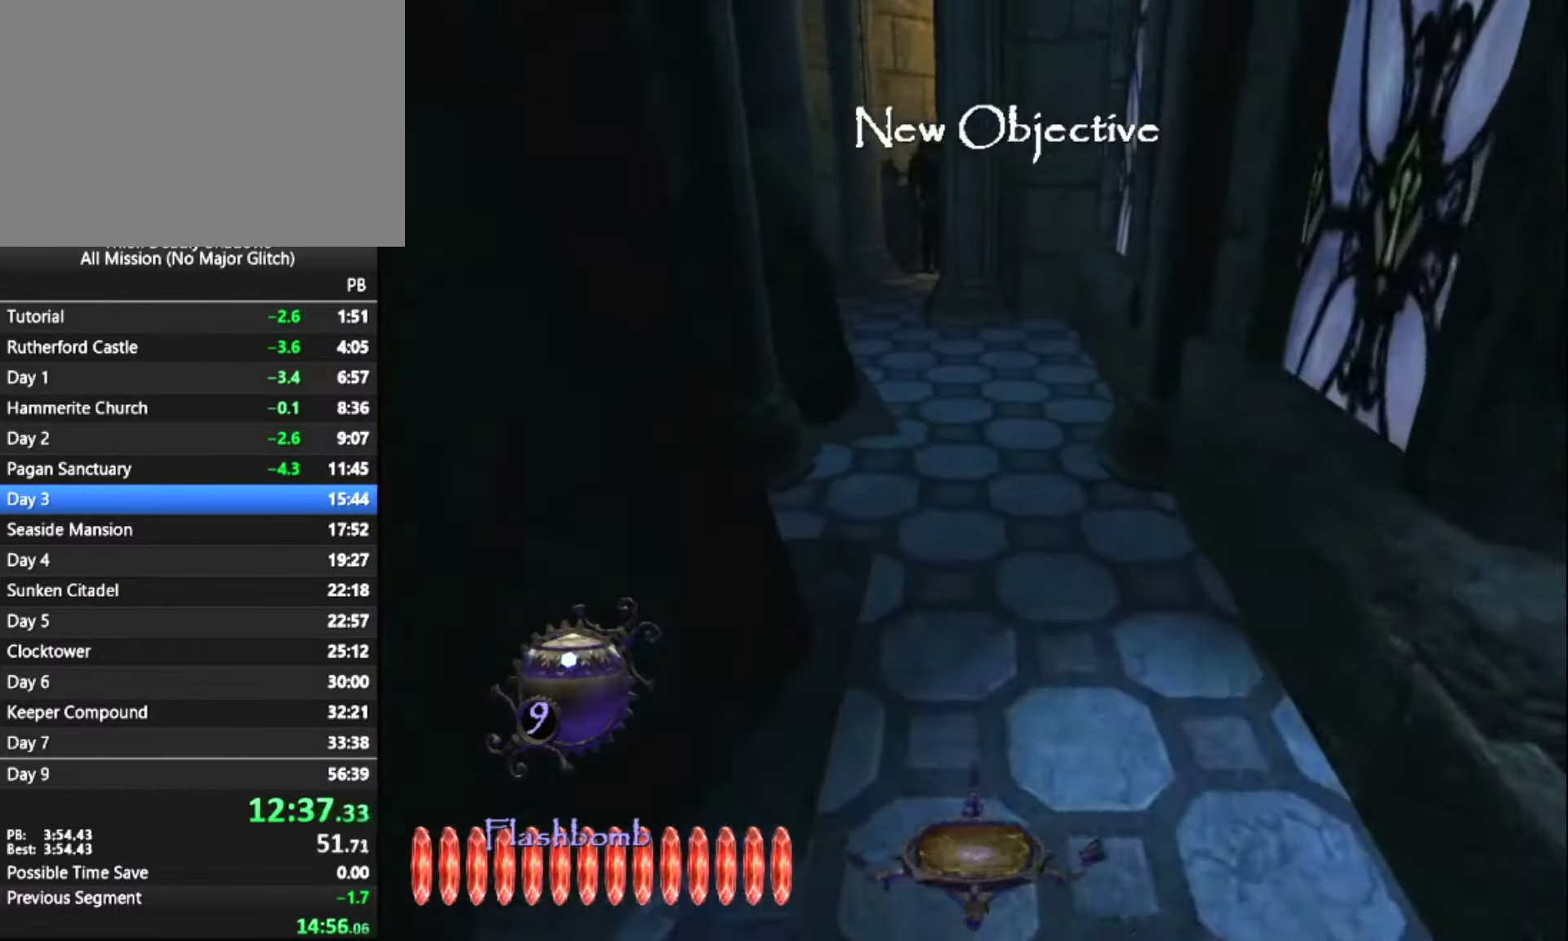
{"keys": ["z"], "mouse": [], "mouse_move": "still", "events": []}
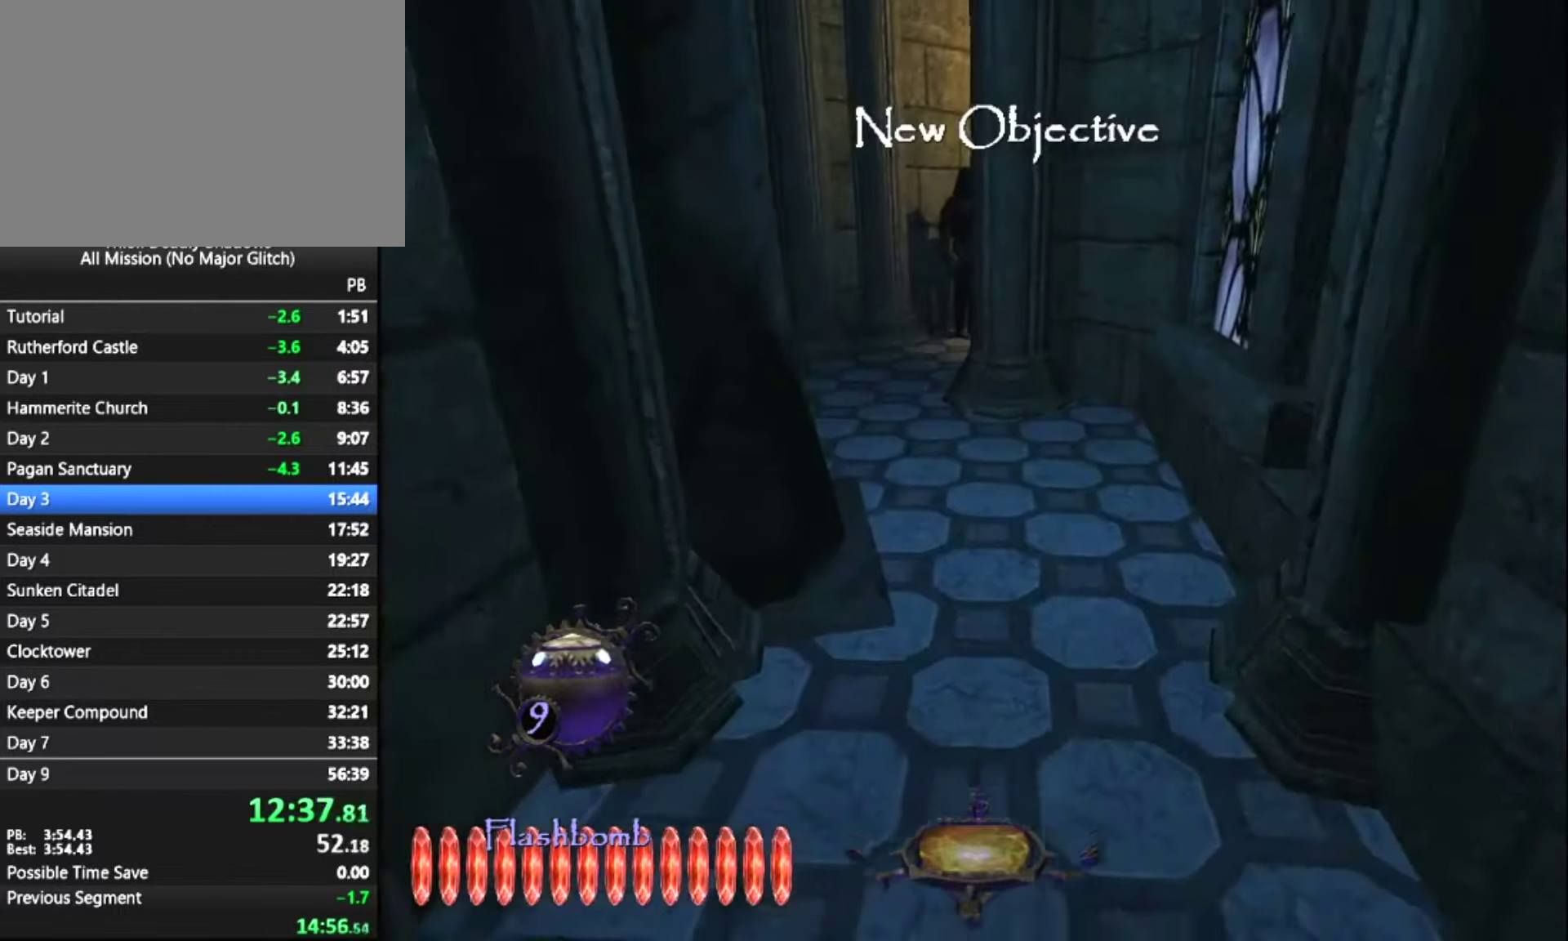
{"keys": ["z"], "mouse": [], "mouse_move": "still", "events": [[417, "mouse_left", "down"], [467, "mouse_left", "up"]]}
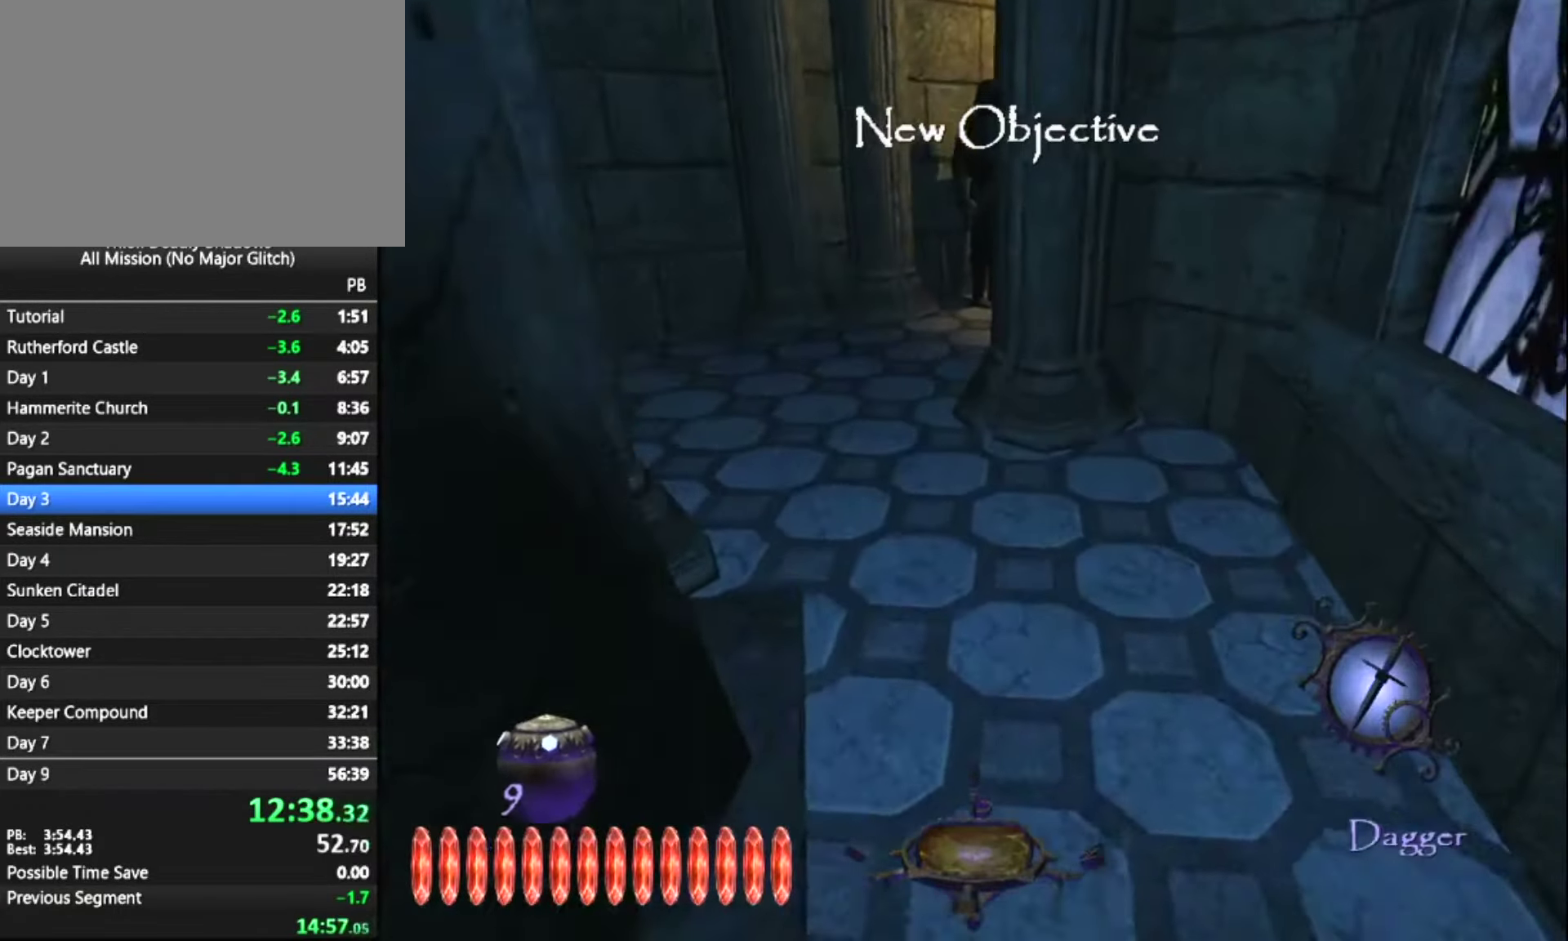
{"keys": ["z"], "mouse": [], "mouse_move": "still", "events": []}
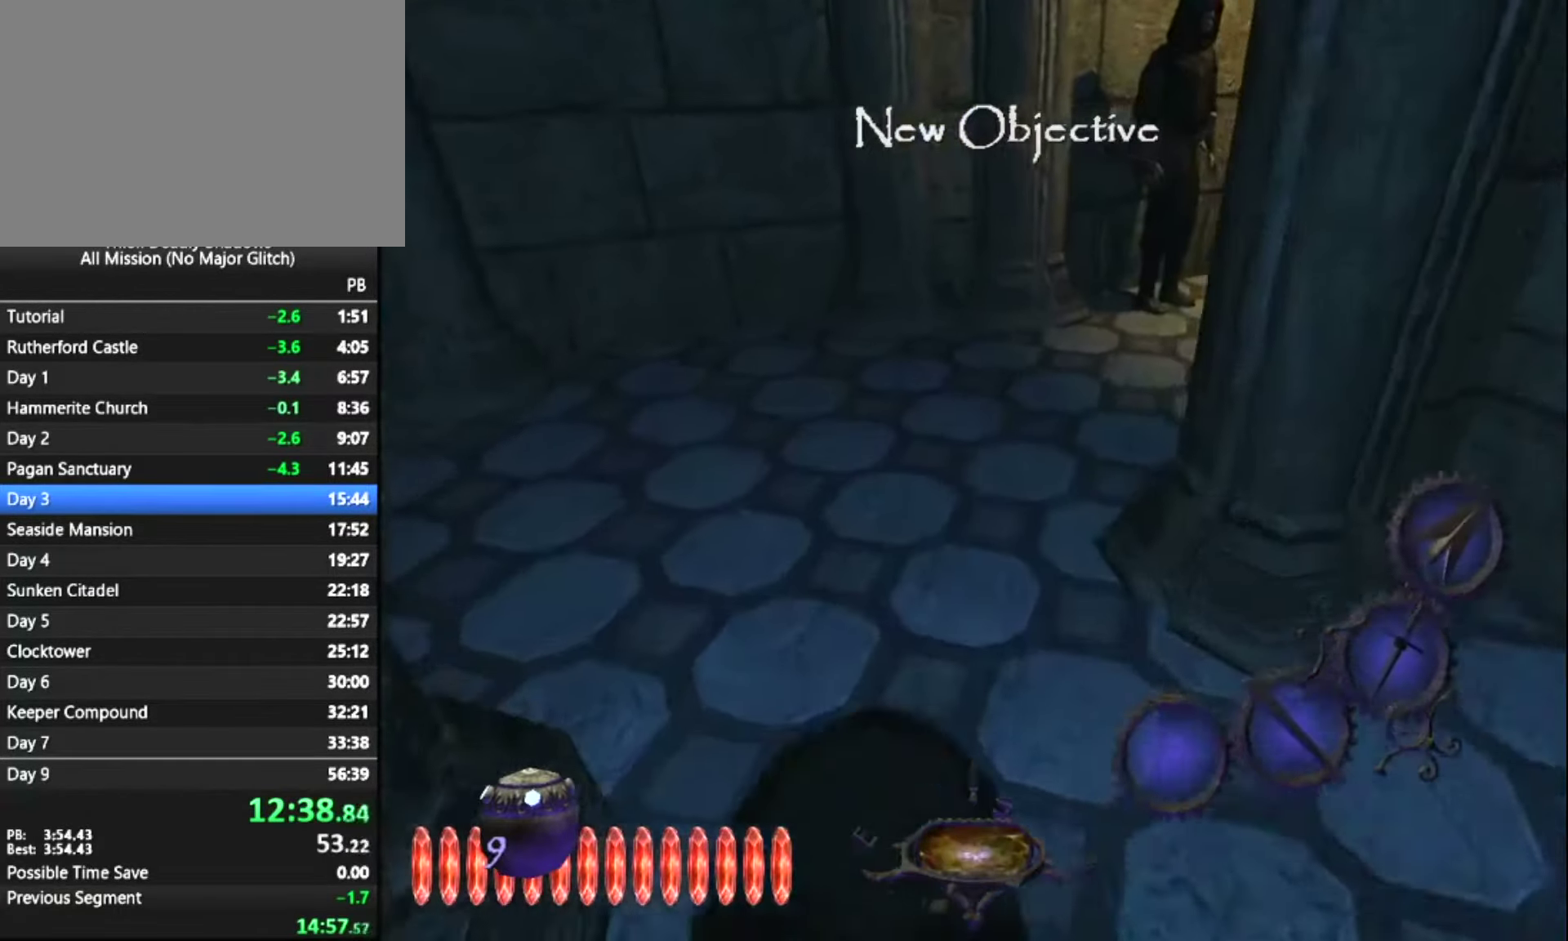
{"keys": ["z"], "mouse": [], "mouse_move": "still", "events": []}
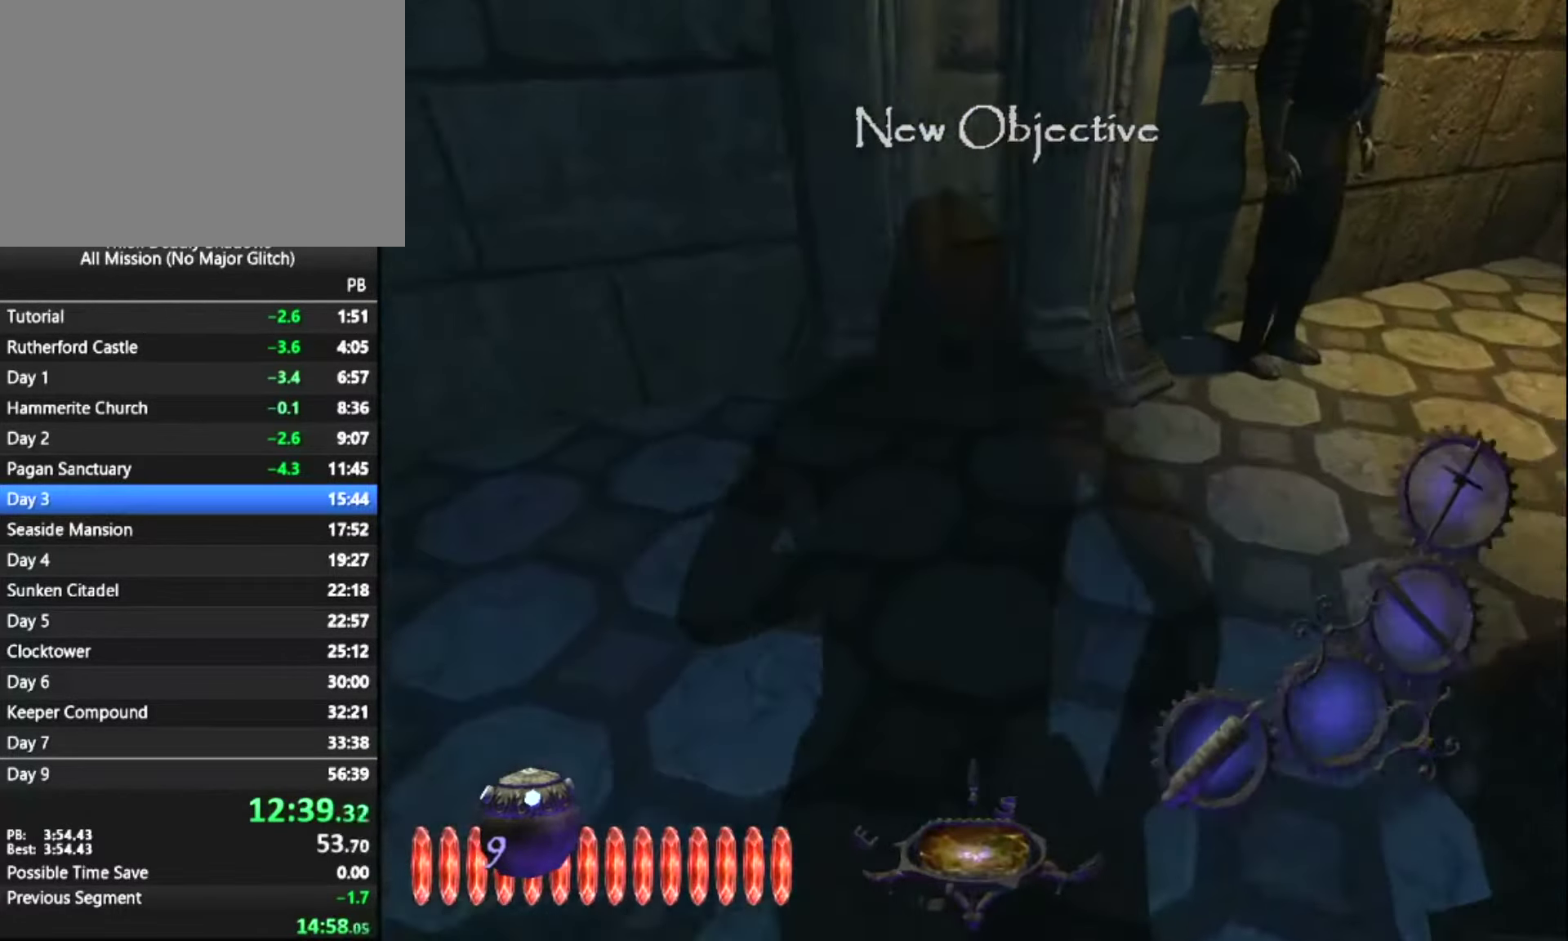
{"keys": ["z"], "mouse": [], "mouse_move": "still", "events": []}
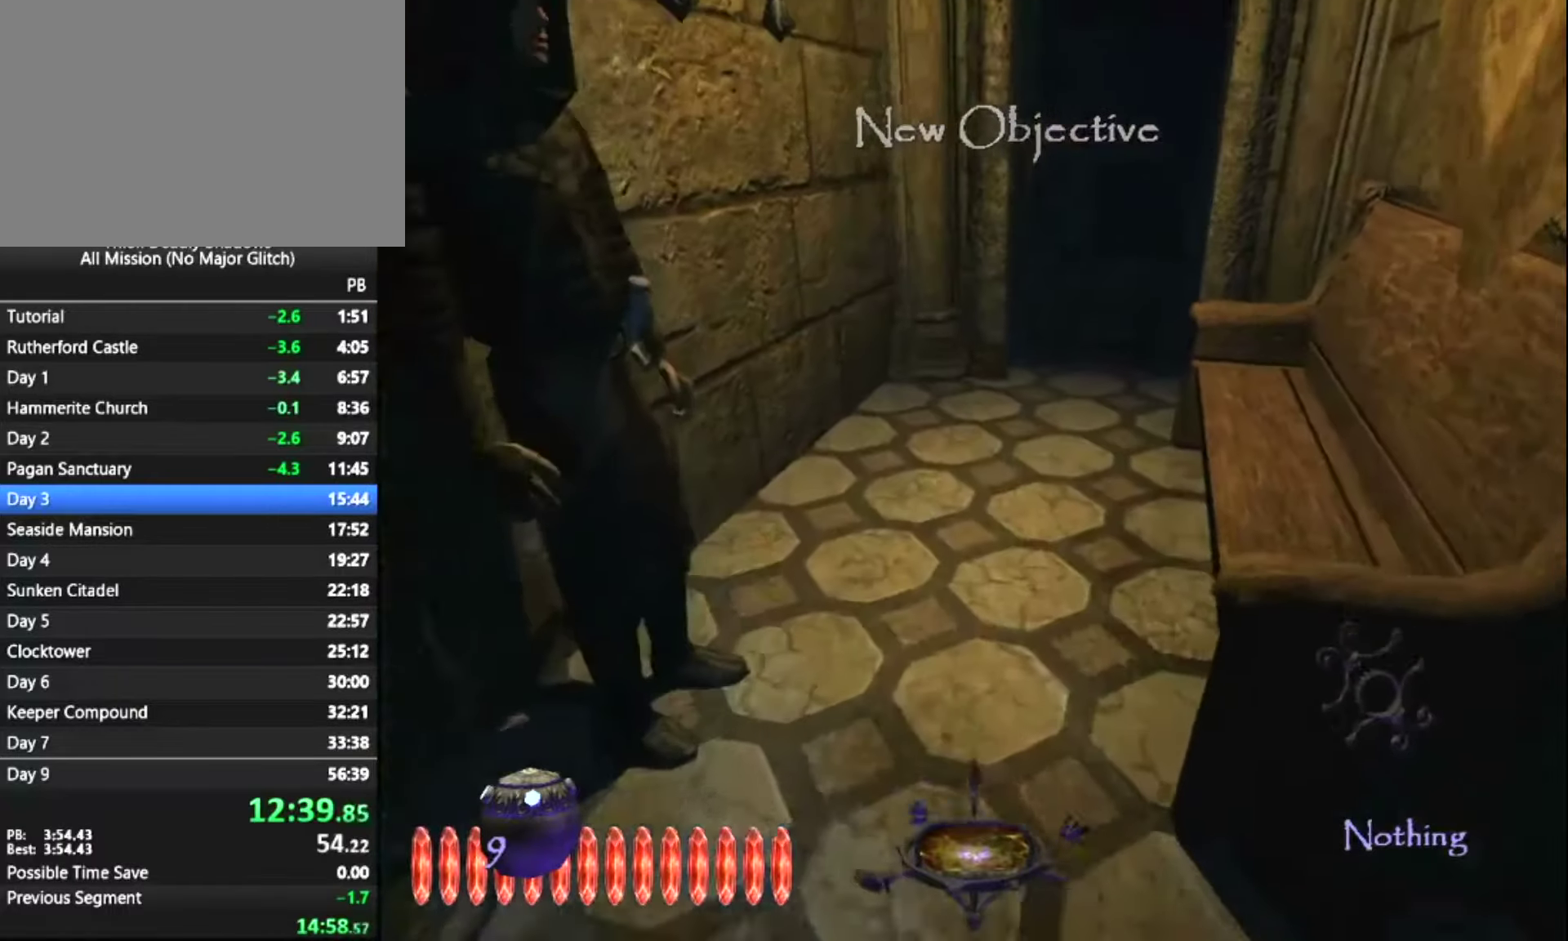
{"keys": ["z"], "mouse": [], "mouse_move": "still", "events": []}
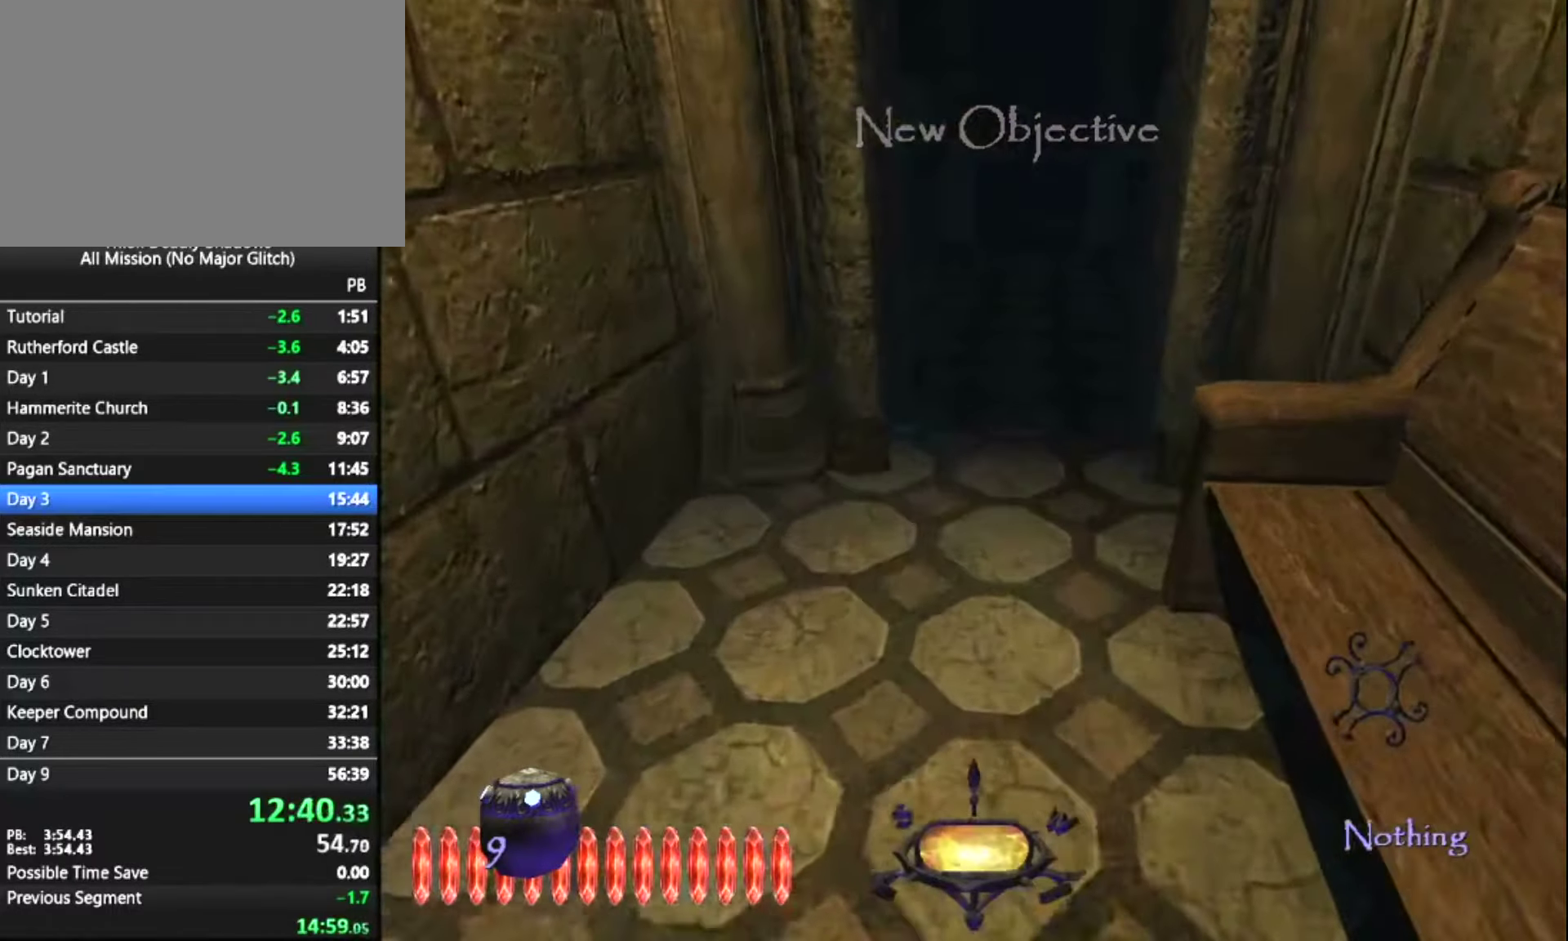
{"keys": ["z"], "mouse": [], "mouse_move": "still", "events": []}
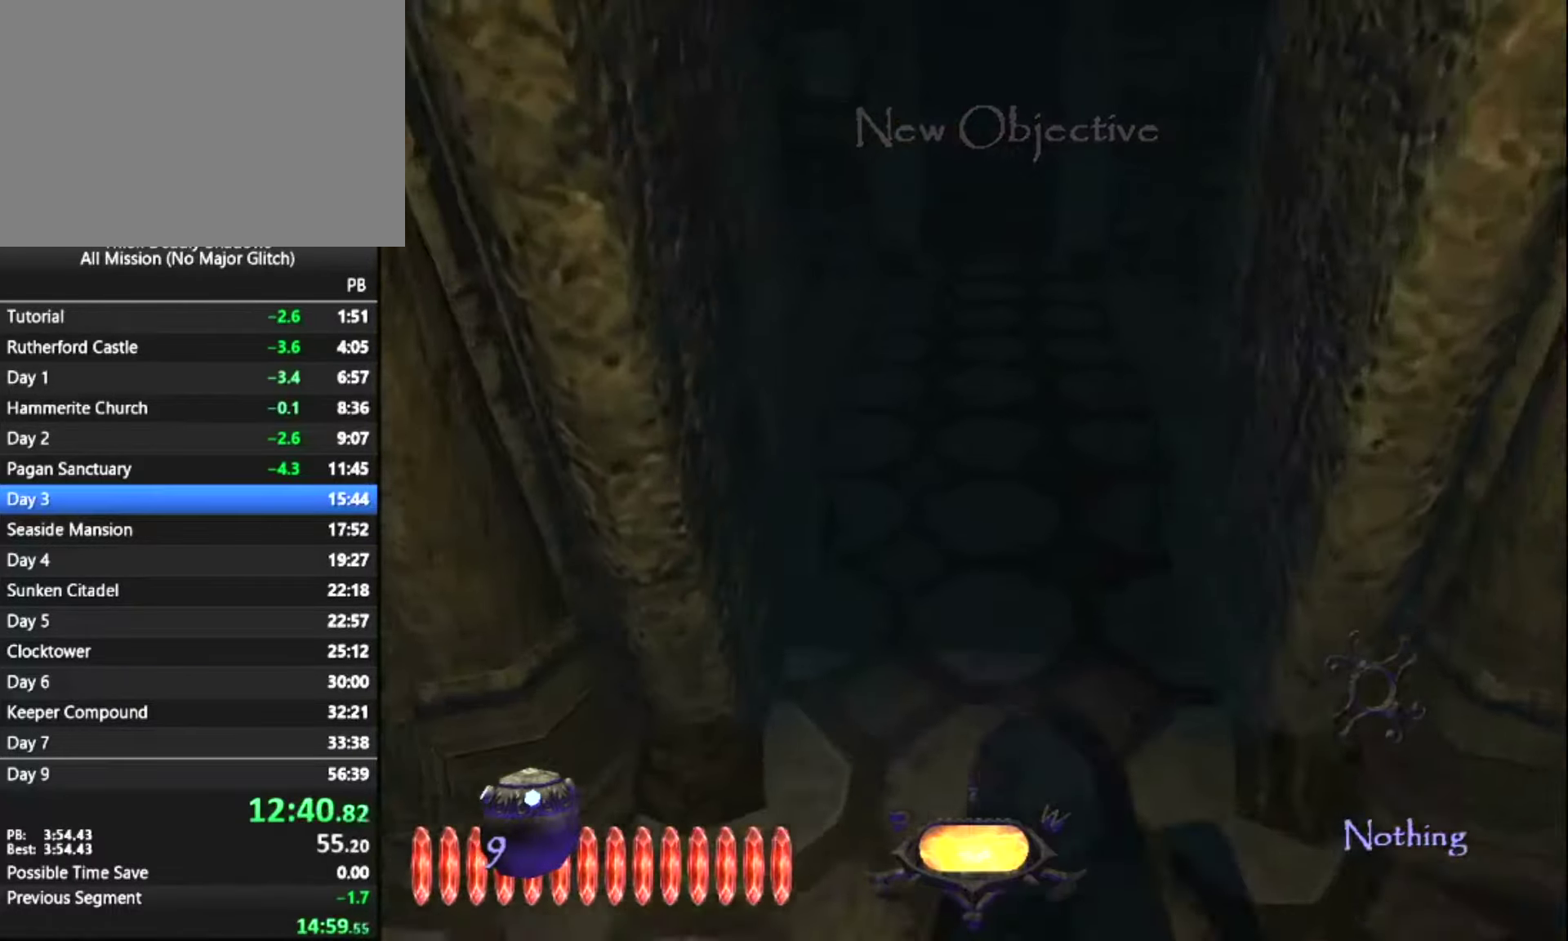
{"keys": ["z"], "mouse": [], "mouse_move": "left", "events": []}
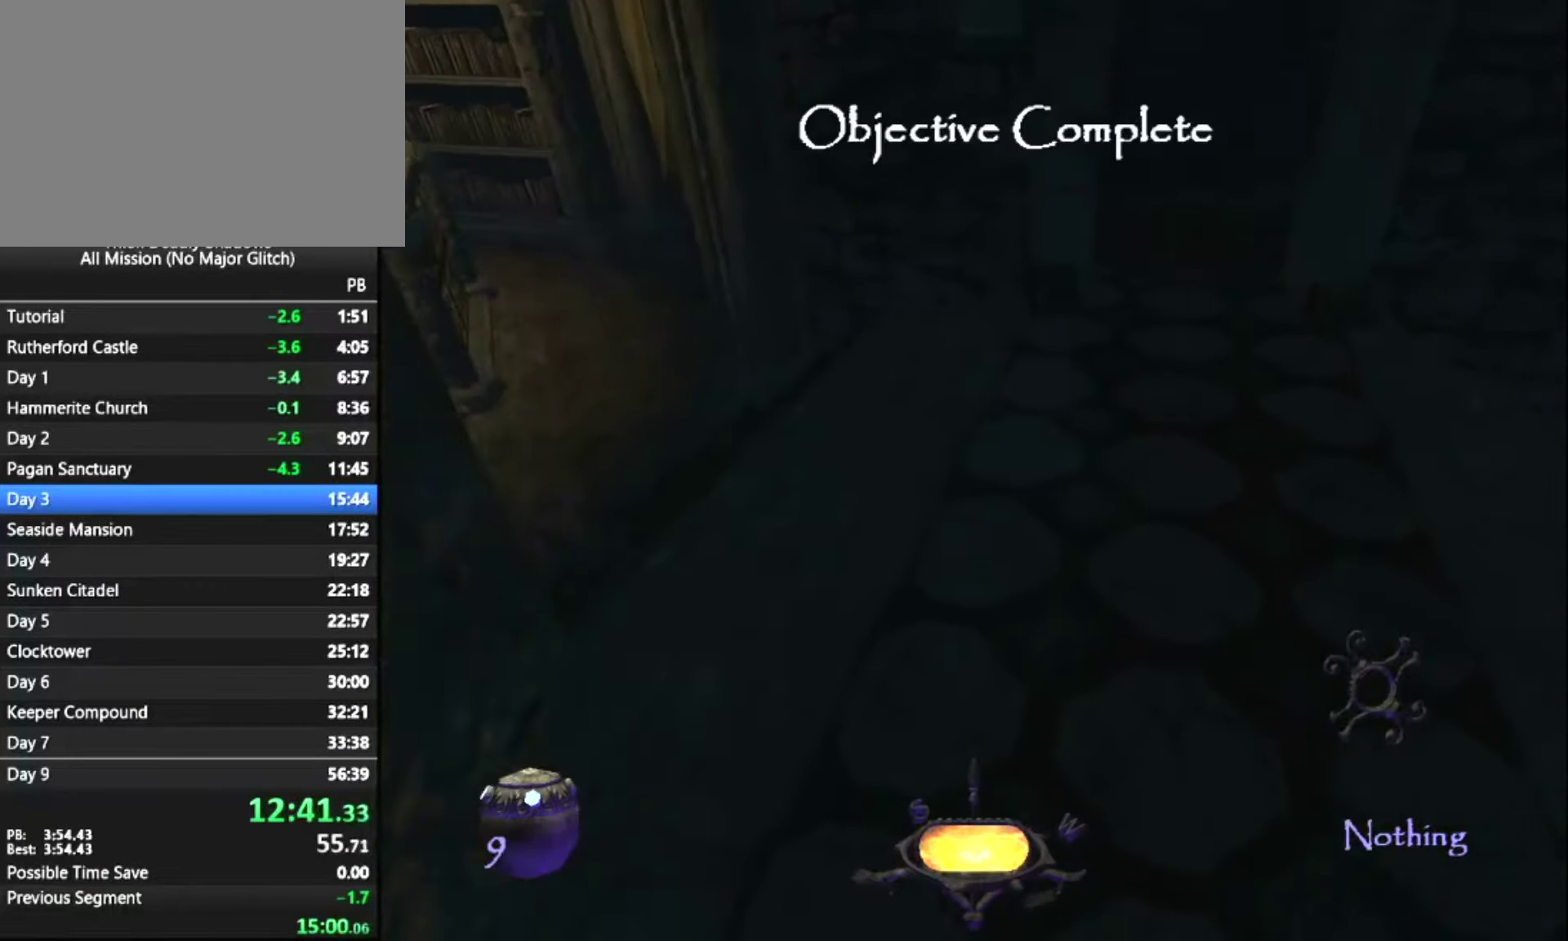
{"keys": ["z"], "mouse": [], "mouse_move": "still", "events": []}
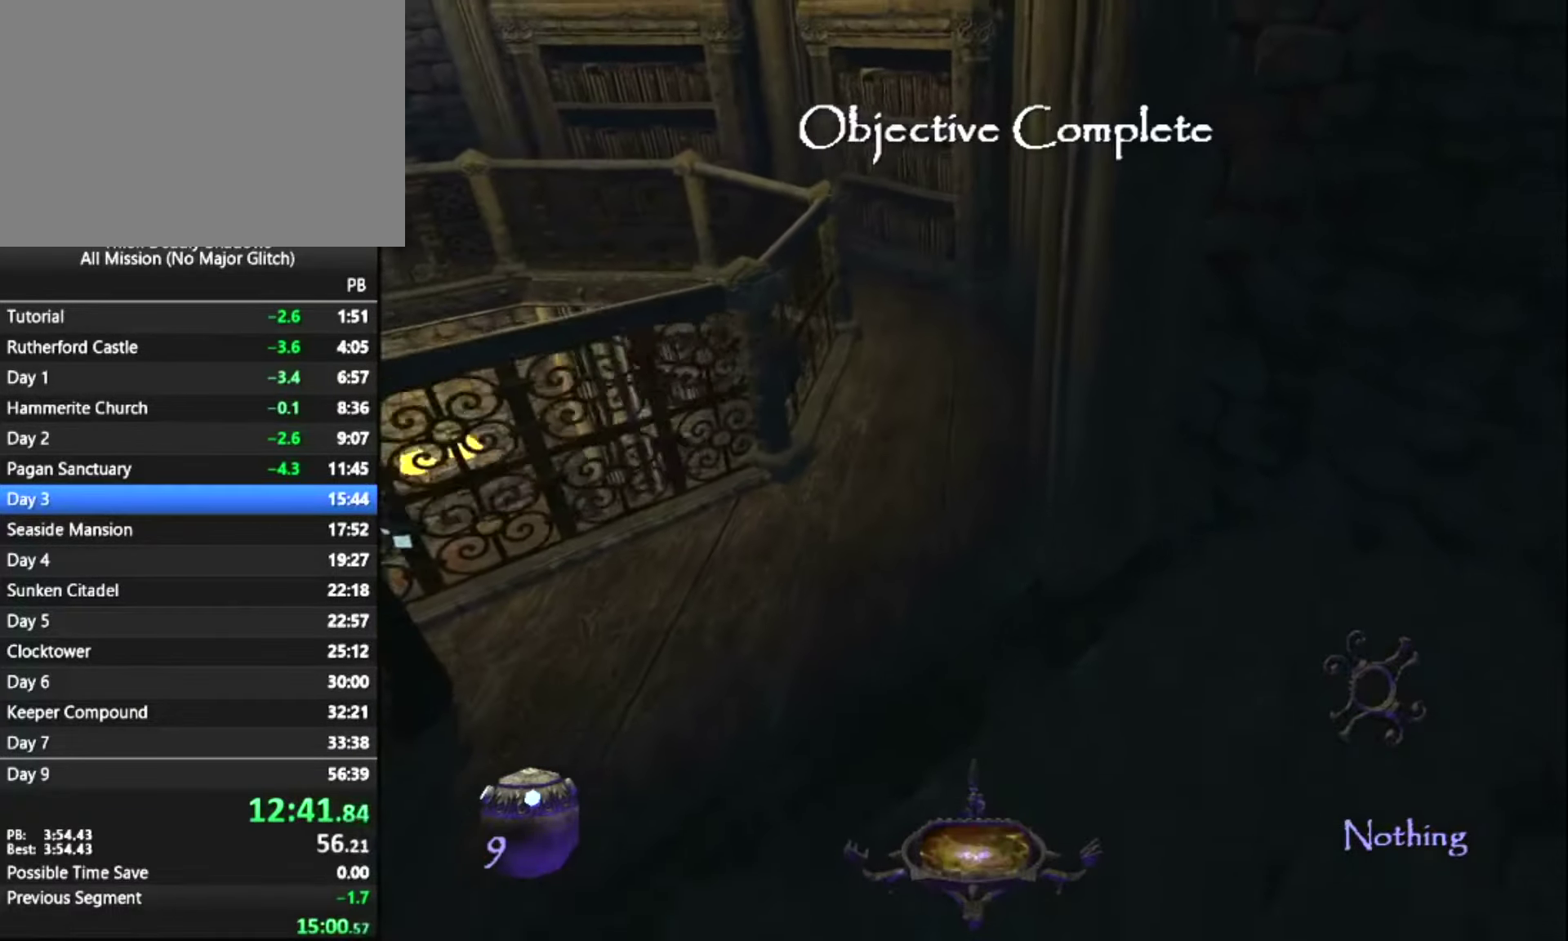
{"keys": ["z"], "mouse": [], "mouse_move": "still", "events": []}
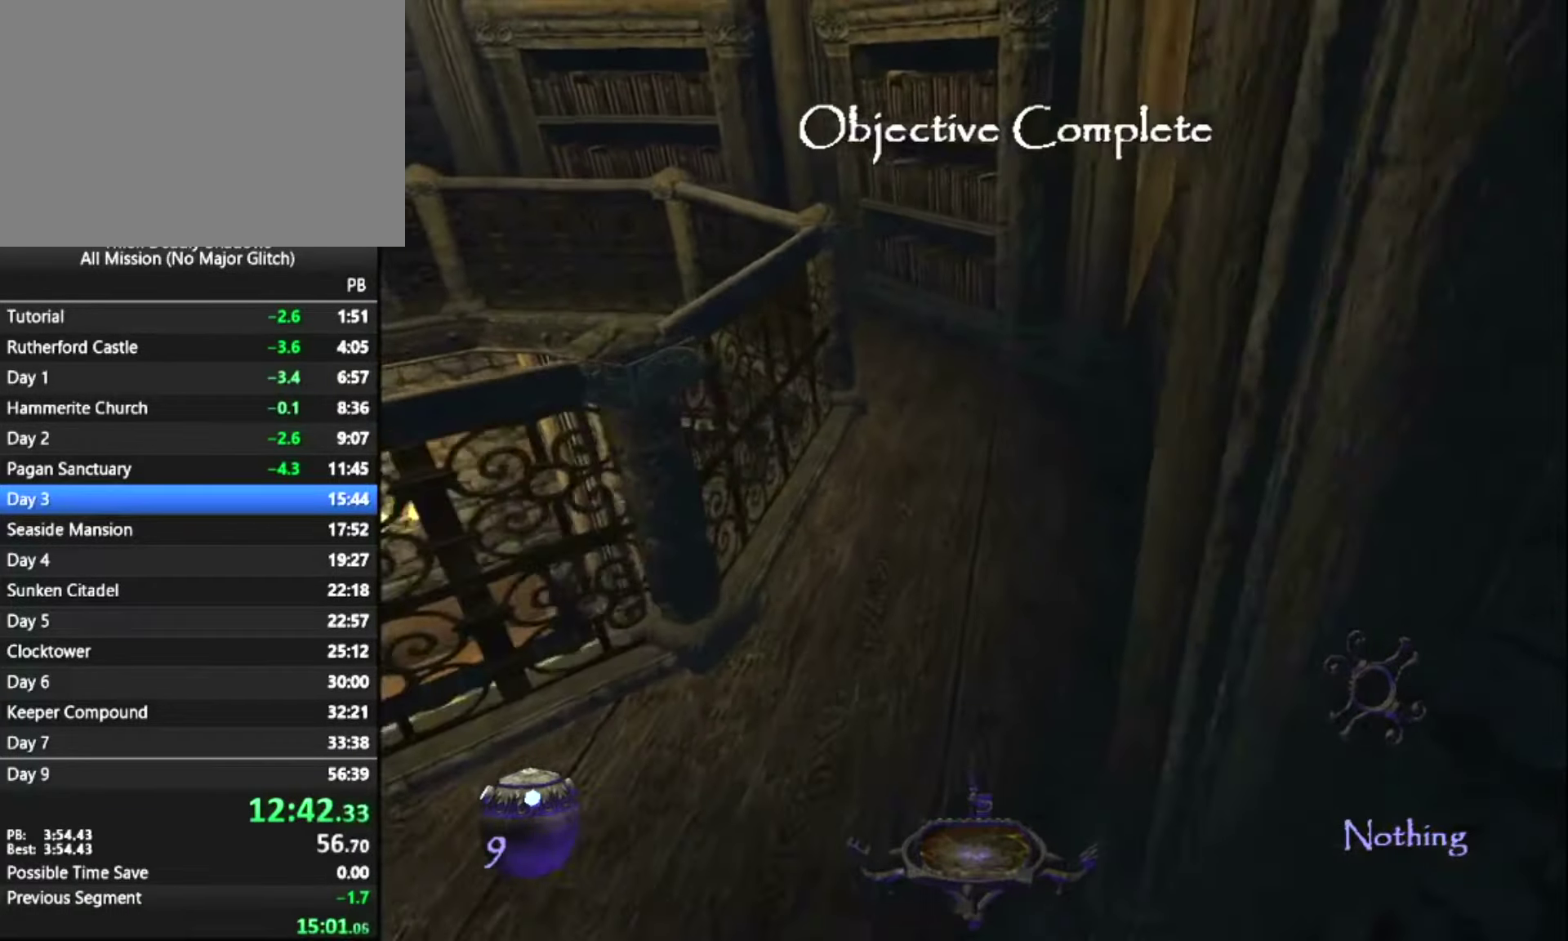
{"keys": ["z"], "mouse": [], "mouse_move": "still", "events": []}
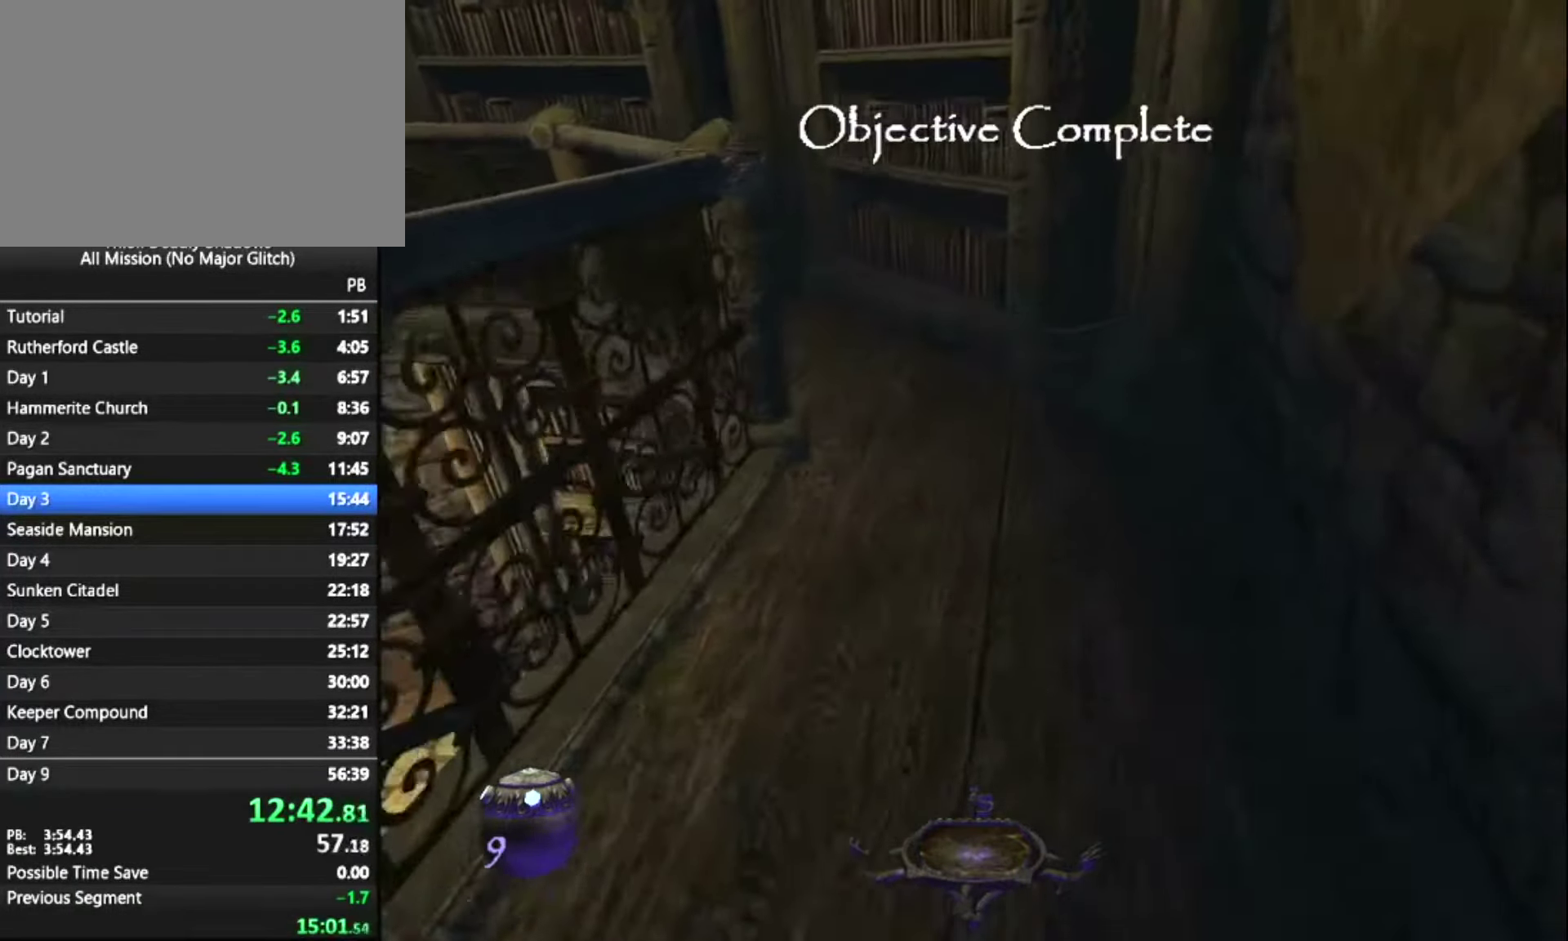
{"keys": ["z"], "mouse": [], "mouse_move": "still", "events": []}
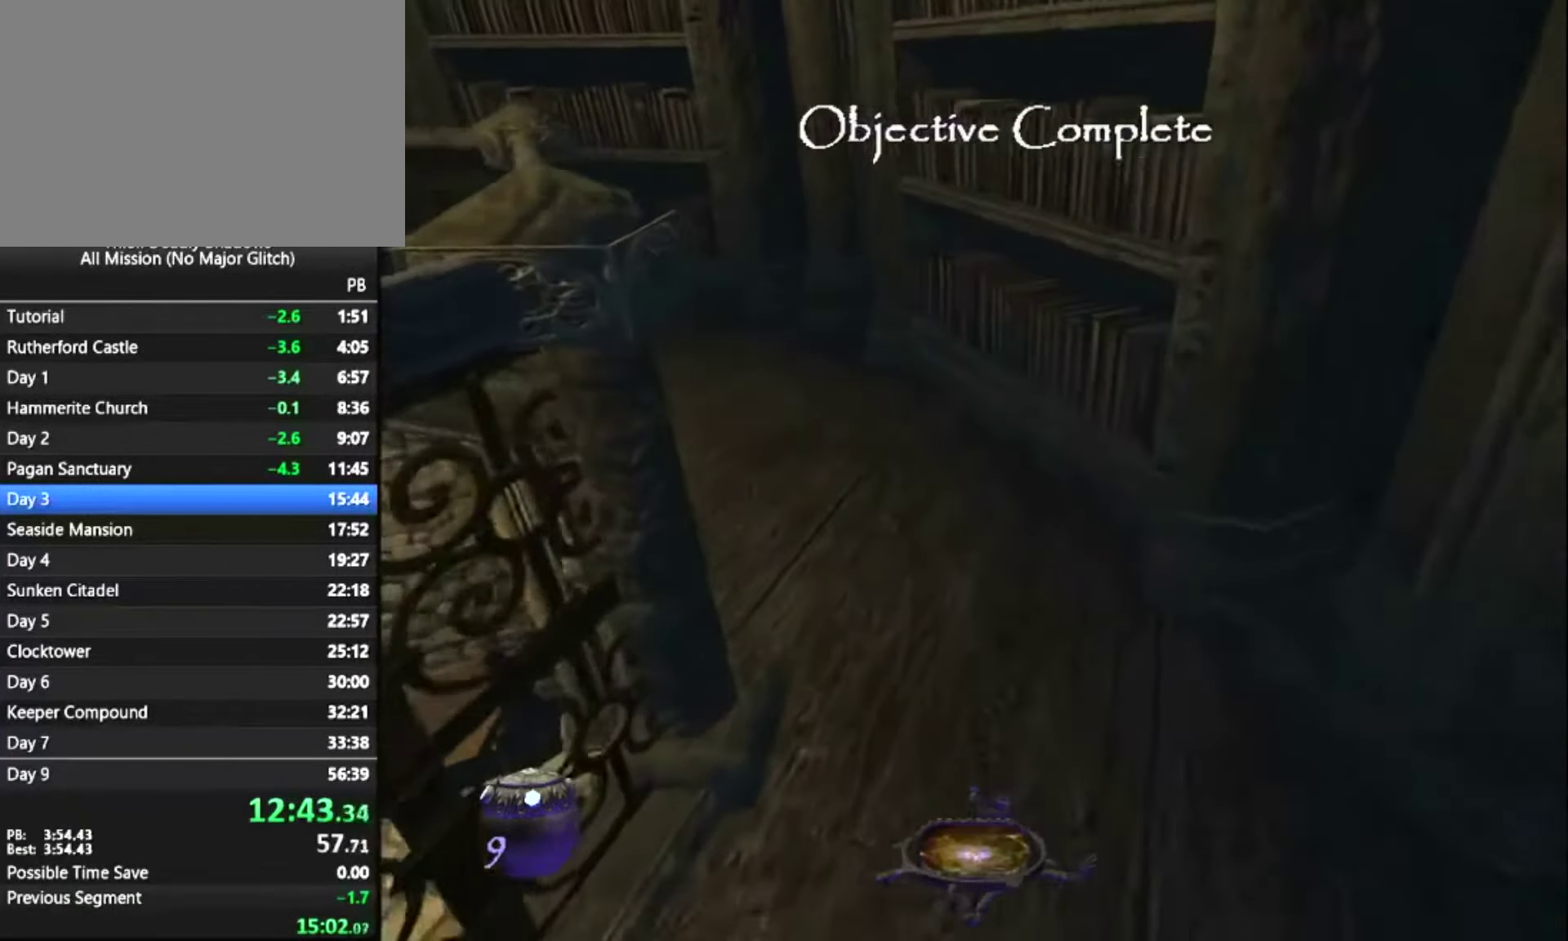
{"keys": ["z"], "mouse": [], "mouse_move": "still", "events": []}
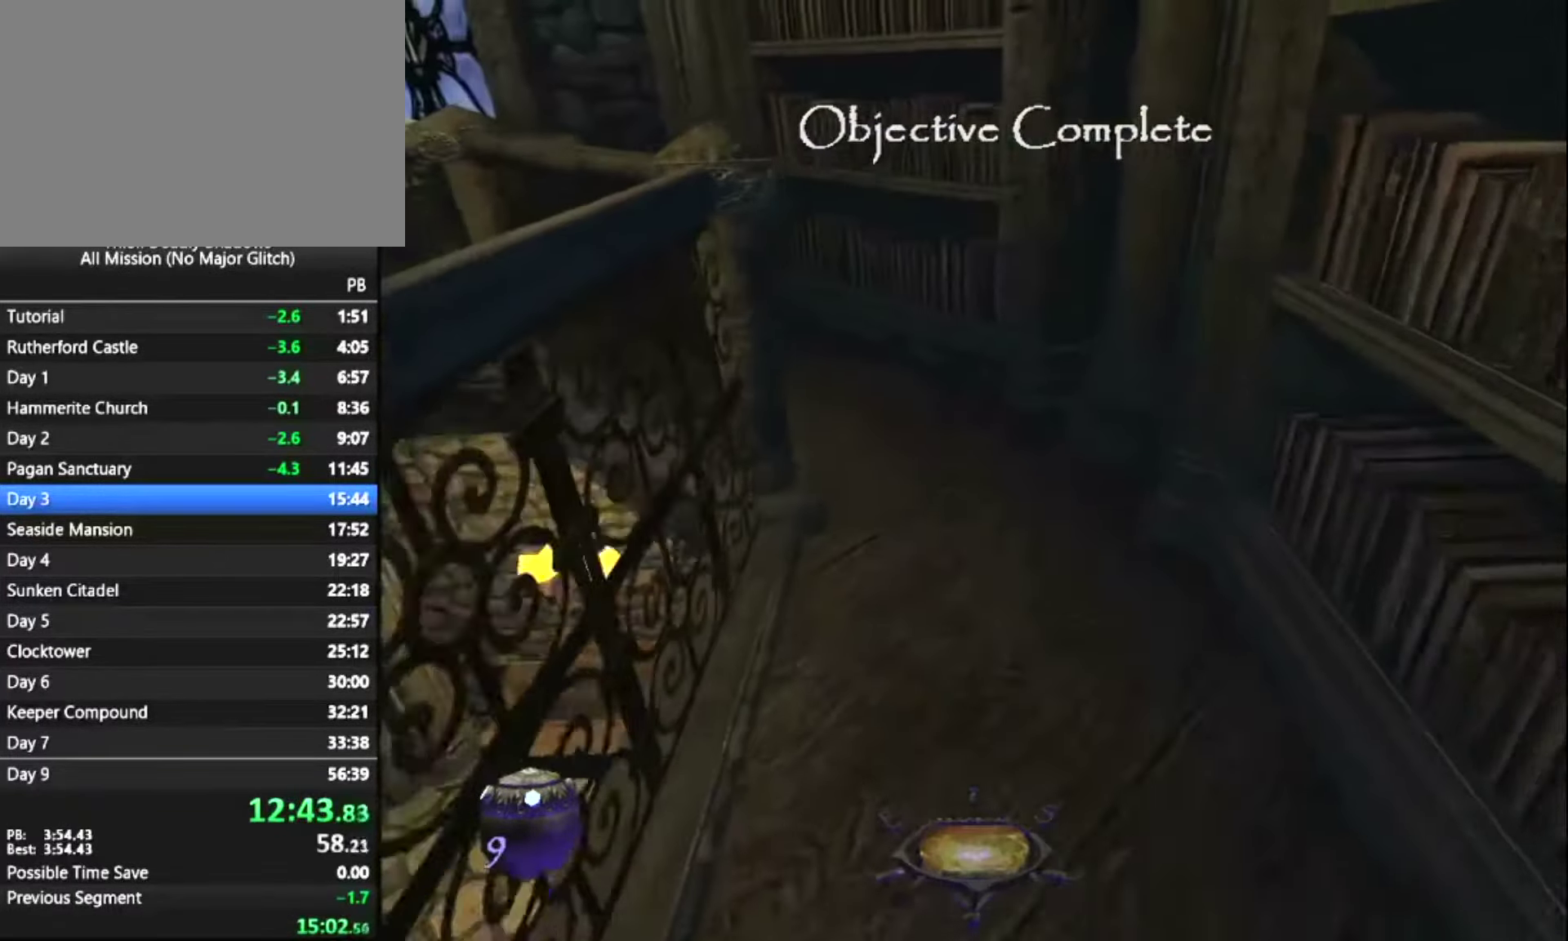
{"keys": ["z"], "mouse": [], "mouse_move": "still", "events": []}
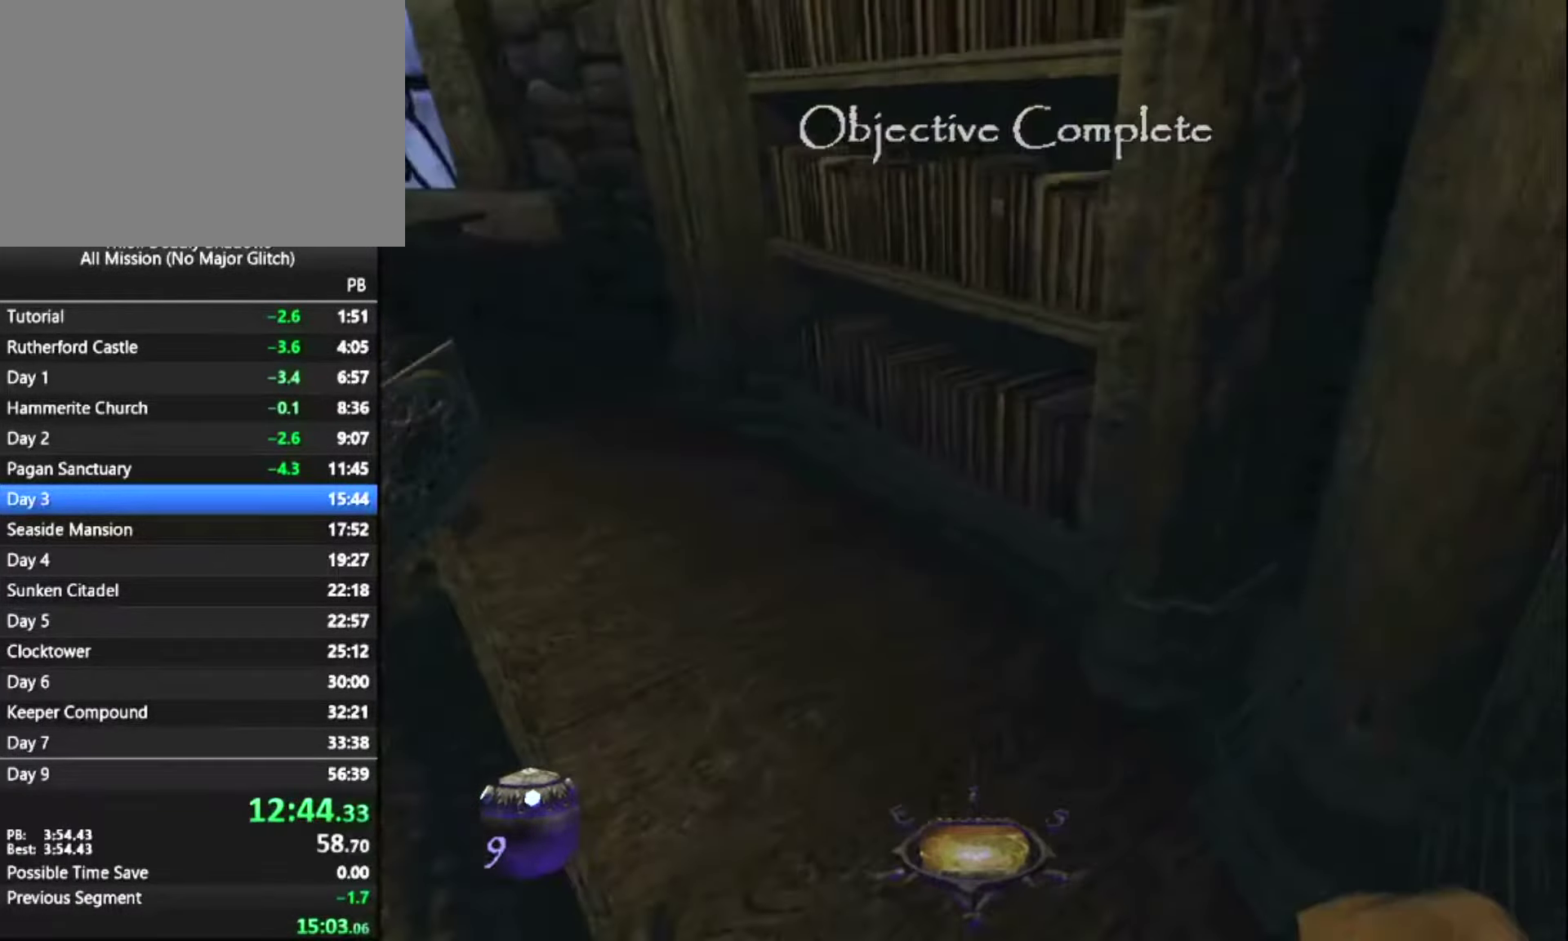
{"keys": ["z"], "mouse": [], "mouse_move": "still", "events": []}
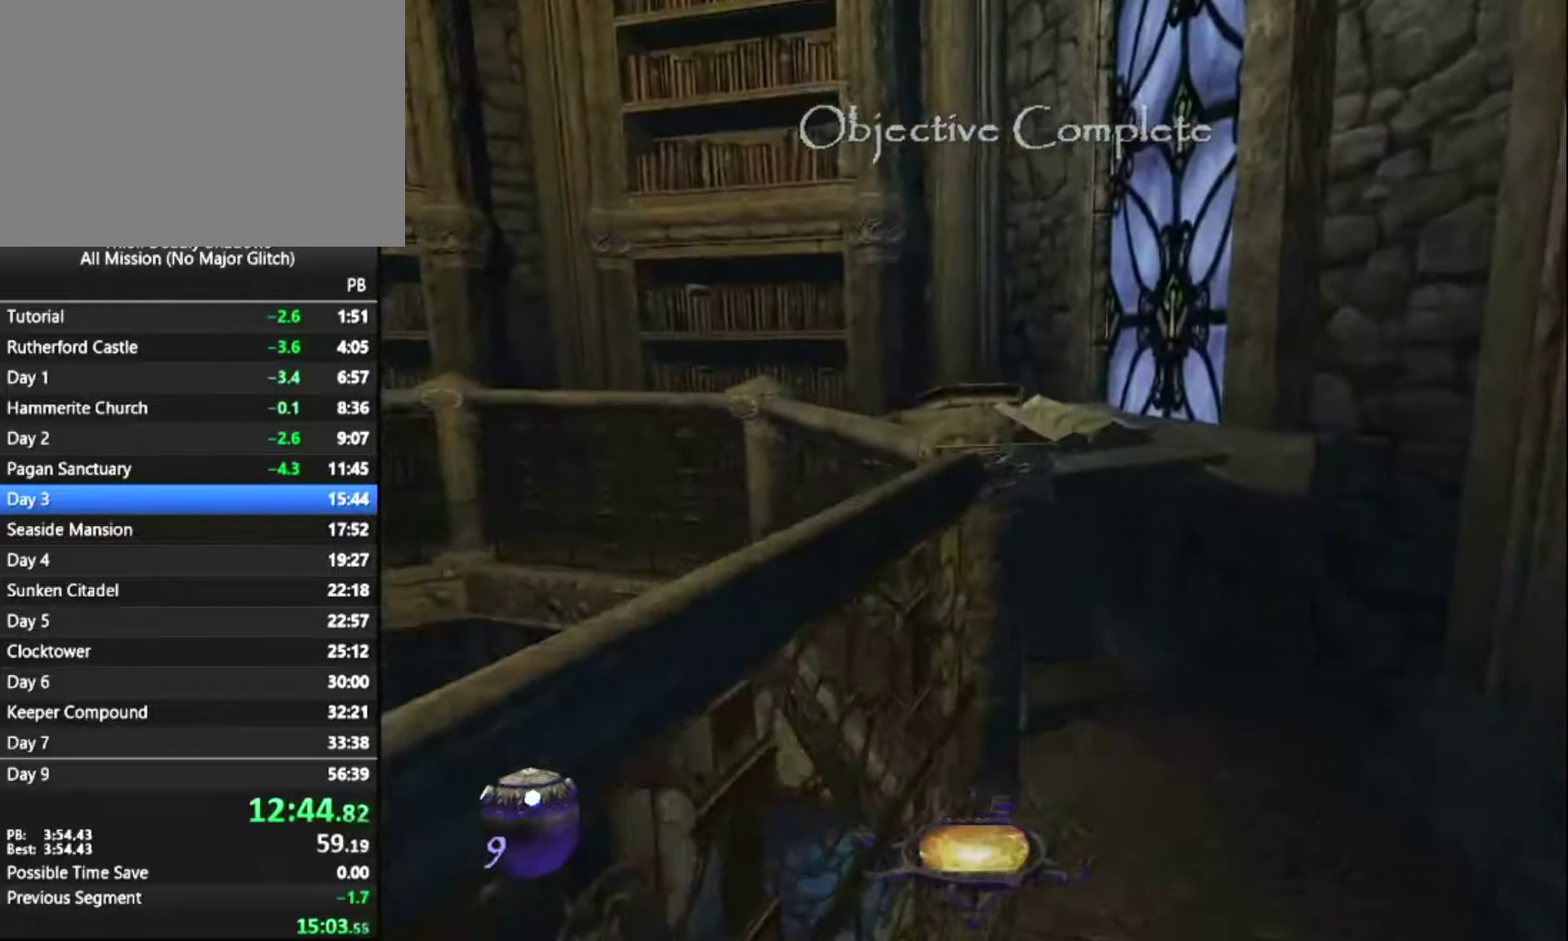
{"keys": [], "mouse": [], "mouse_move": "left", "events": [[216, "mouse_right", "down"], [300, "mouse_right", "up"], [300, "z", "up"], [350, "escape", "down"], [450, "escape", "up"]]}
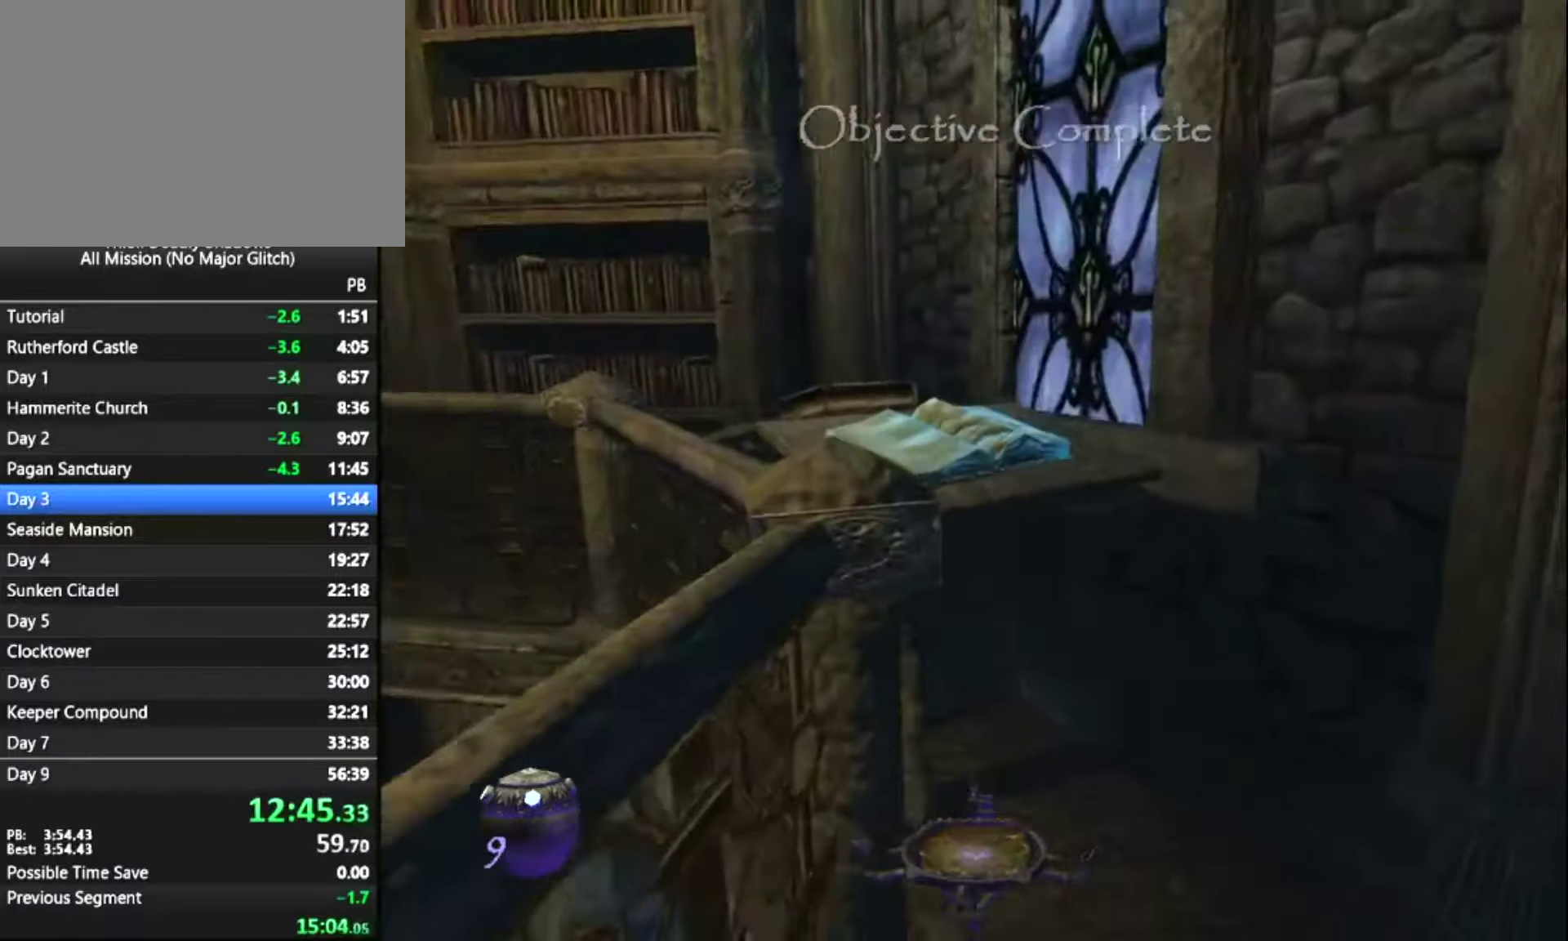
{"keys": ["space", "z"], "mouse": [], "mouse_move": "still", "events": [[233, "z", "down"], [316, "space", "down"]]}
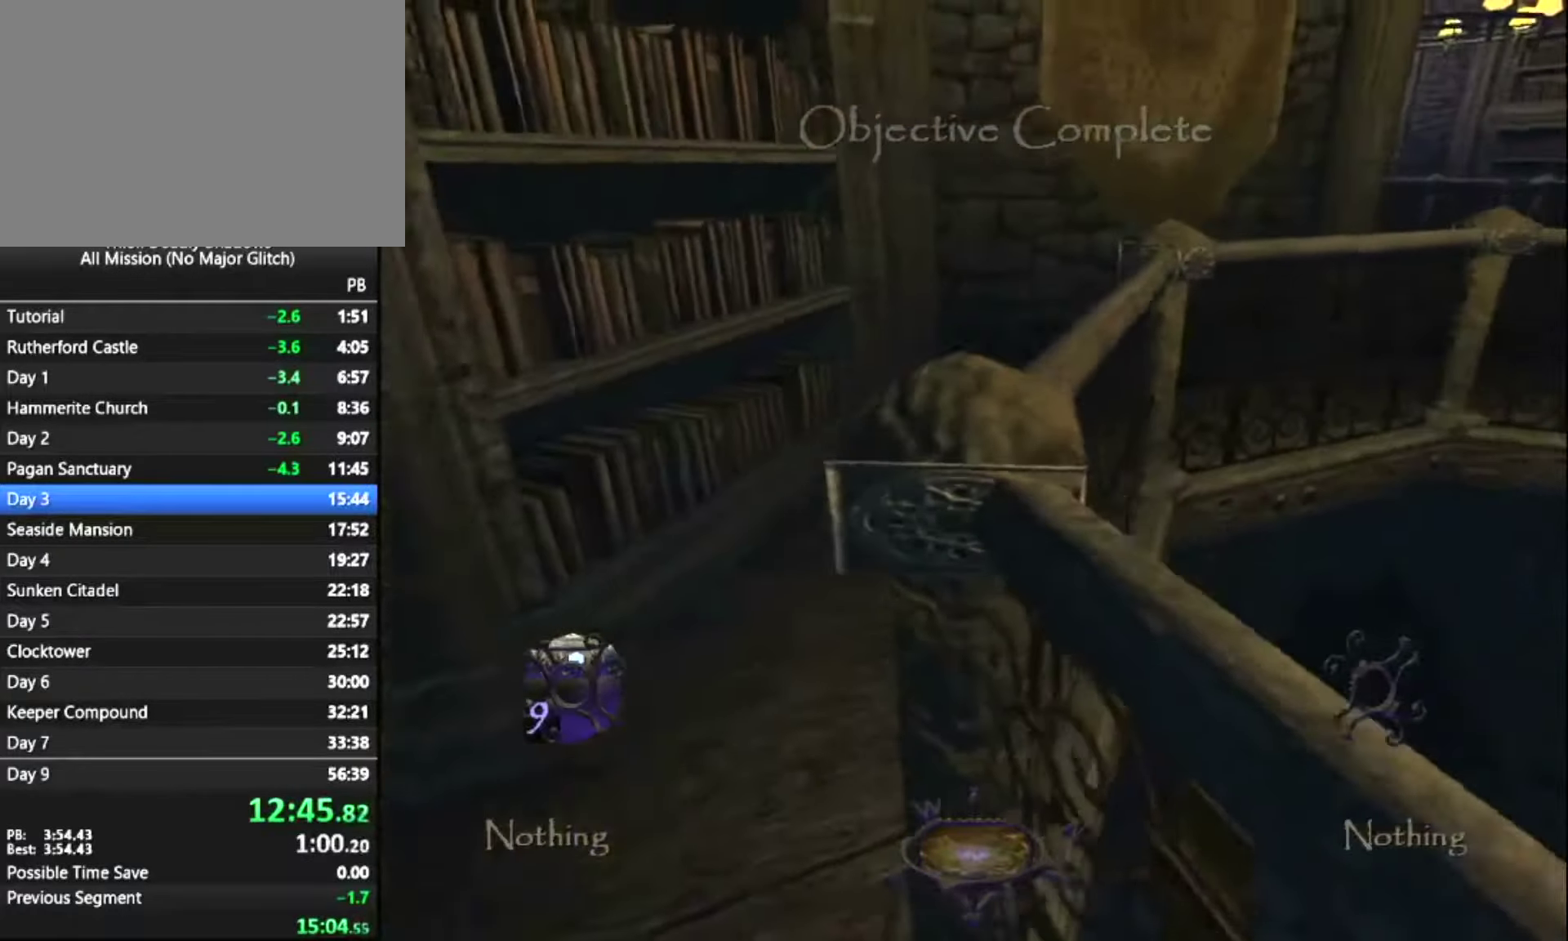
{"keys": ["z"], "mouse": [], "mouse_move": "still", "events": [[483, "space", "up"]]}